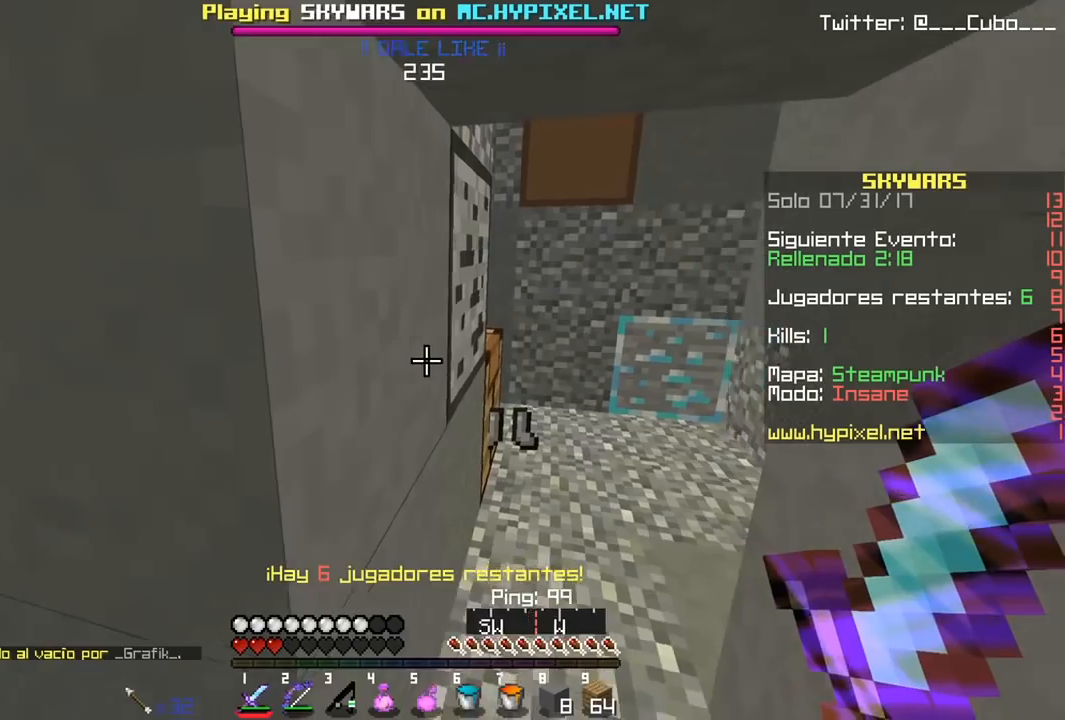
Gameplay with keyboard and mouse; each line is a JSON object with the keys and mouse buttons held at the frame after it. "events" lists presses ("down") and releases ("up") of "a", "d", "s", "w", "mouse_left" and "mouse_right" between this image and that frame as [ms after this image, input, new state], when the widget could be followed in between. "mouse_left", "mouse_right" = the "left", "right" buttons of the "mouse" list. No other keys are recorded. Fast repeated clicks can show as one long hold. Mouse movement is not recorded.
{"keys": ["w"], "mouse": [], "events": [[67, "w", "down"], [300, "mouse_right", "down"], [467, "mouse_right", "up"]]}
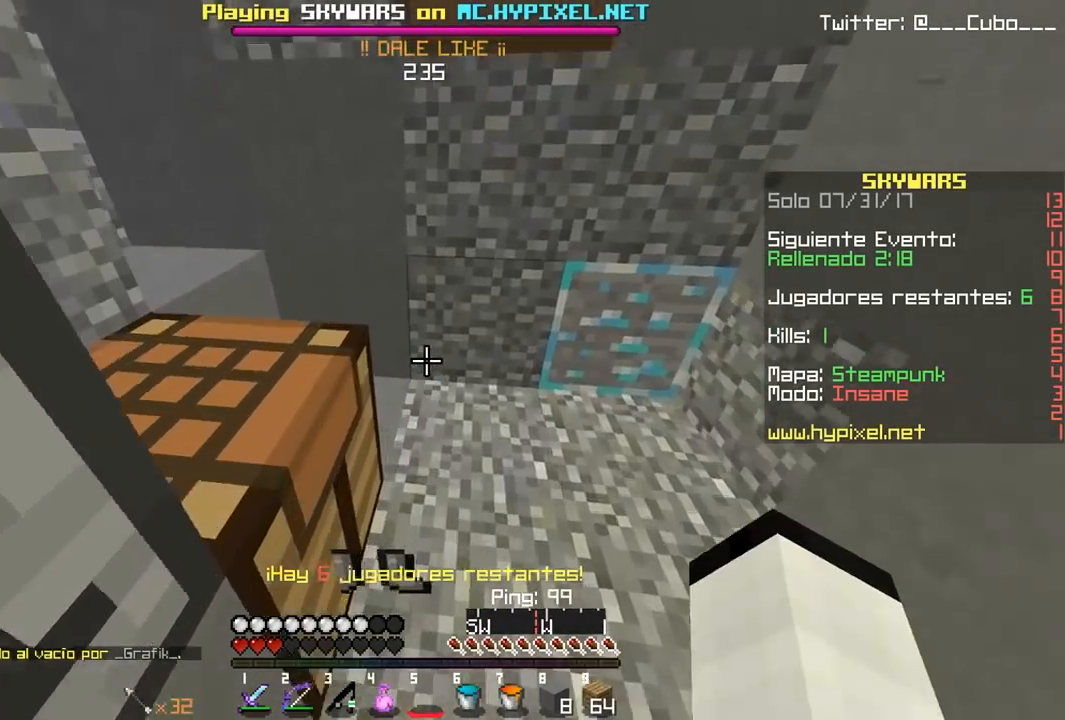
{"keys": ["w"], "mouse": [], "events": [[150, "d", "down"], [500, "d", "up"]]}
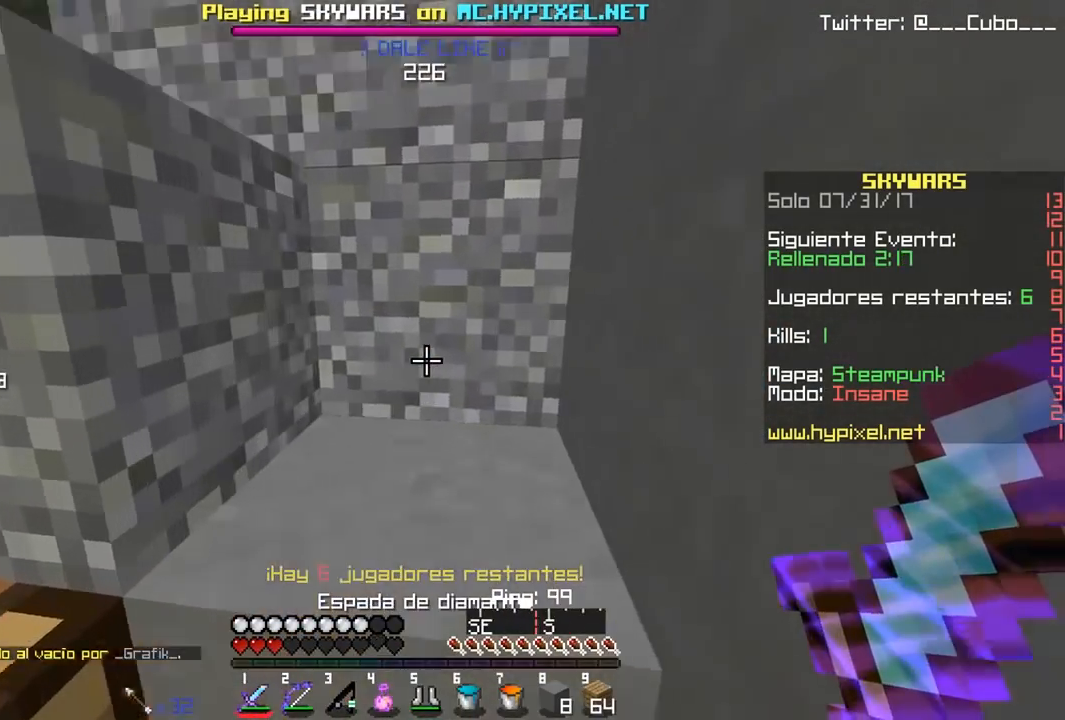
{"keys": ["d", "w"], "mouse": [], "events": [[300, "d", "down"]]}
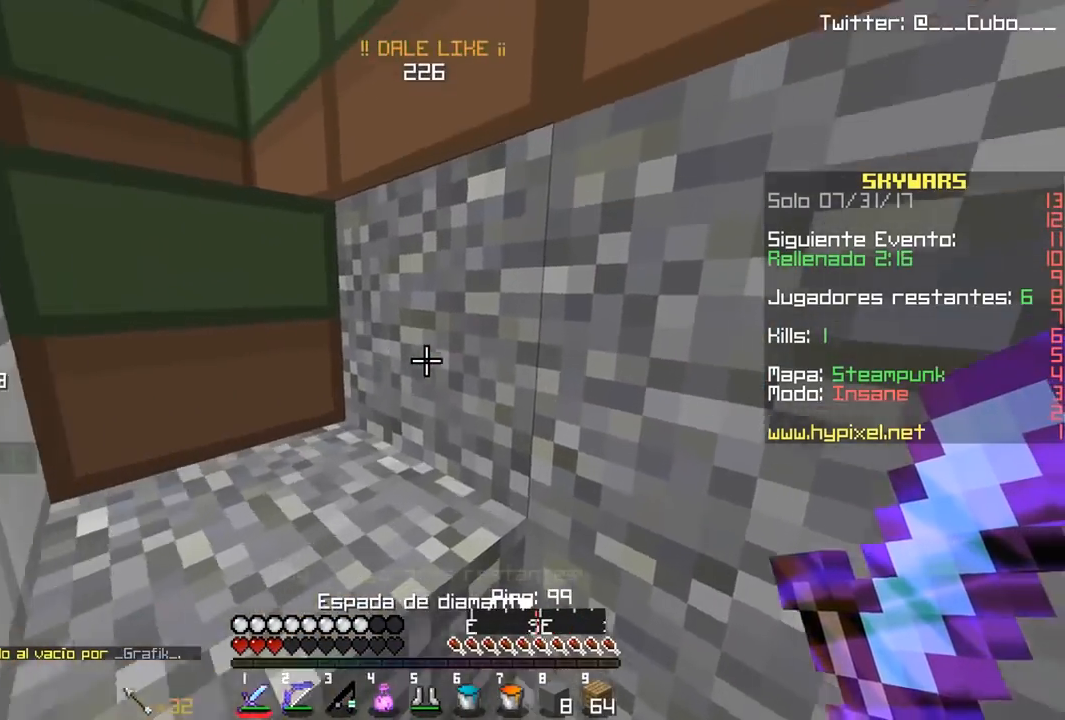
{"keys": ["w"], "mouse": [], "events": [[367, "d", "up"]]}
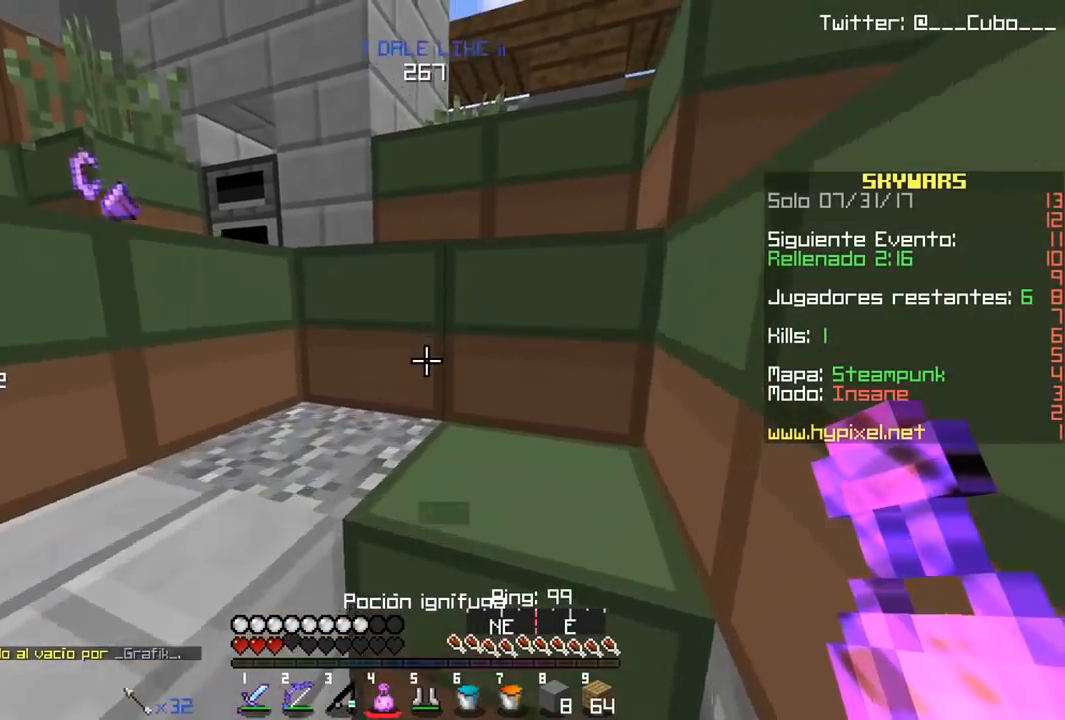
{"keys": ["d", "w"], "mouse": [], "events": [[250, "d", "down"], [433, "d", "up"], [467, "d", "down"]]}